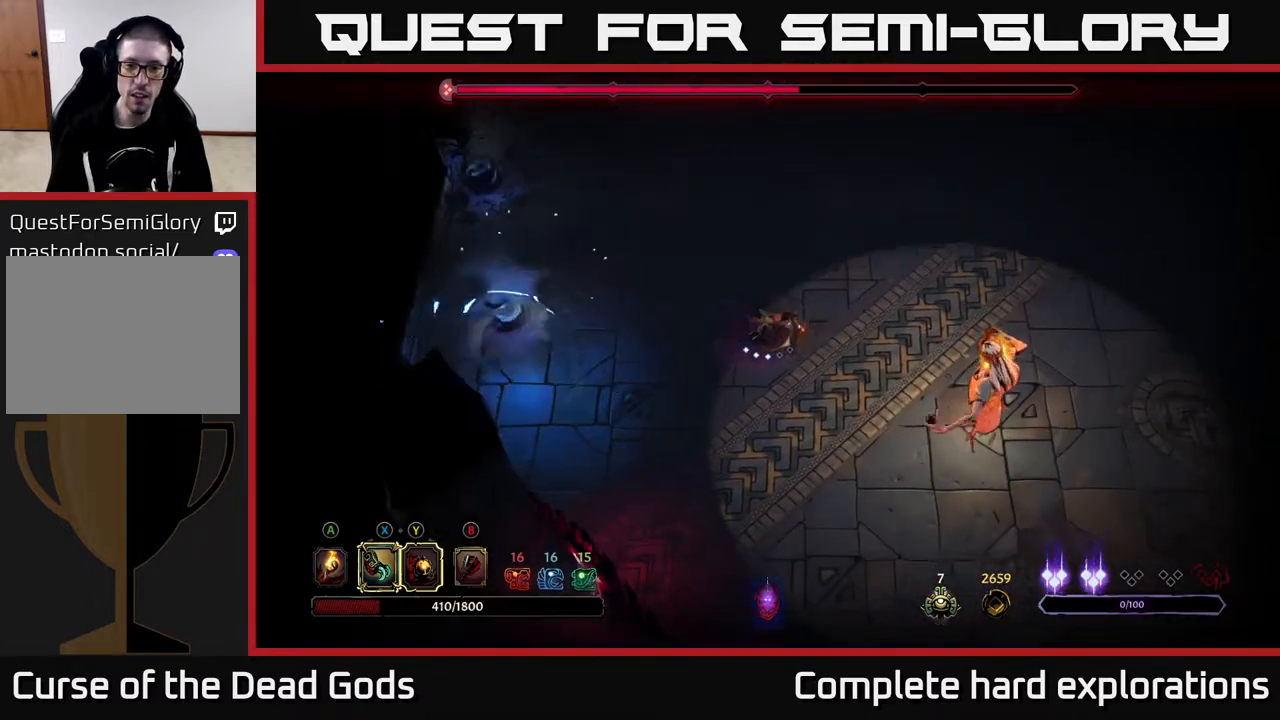
Gameplay with a controller (Xbox layout); each line is a JSON object with the inputs held at the frame after it. "events" lists button and stick changes between this image and that frame as [ms after this image, input, new state], when the widget could be followed in between.
{"buttons": ["Y"], "left_stick": "down-right", "right_stick": "center", "events": [[200, "Y", "down"]]}
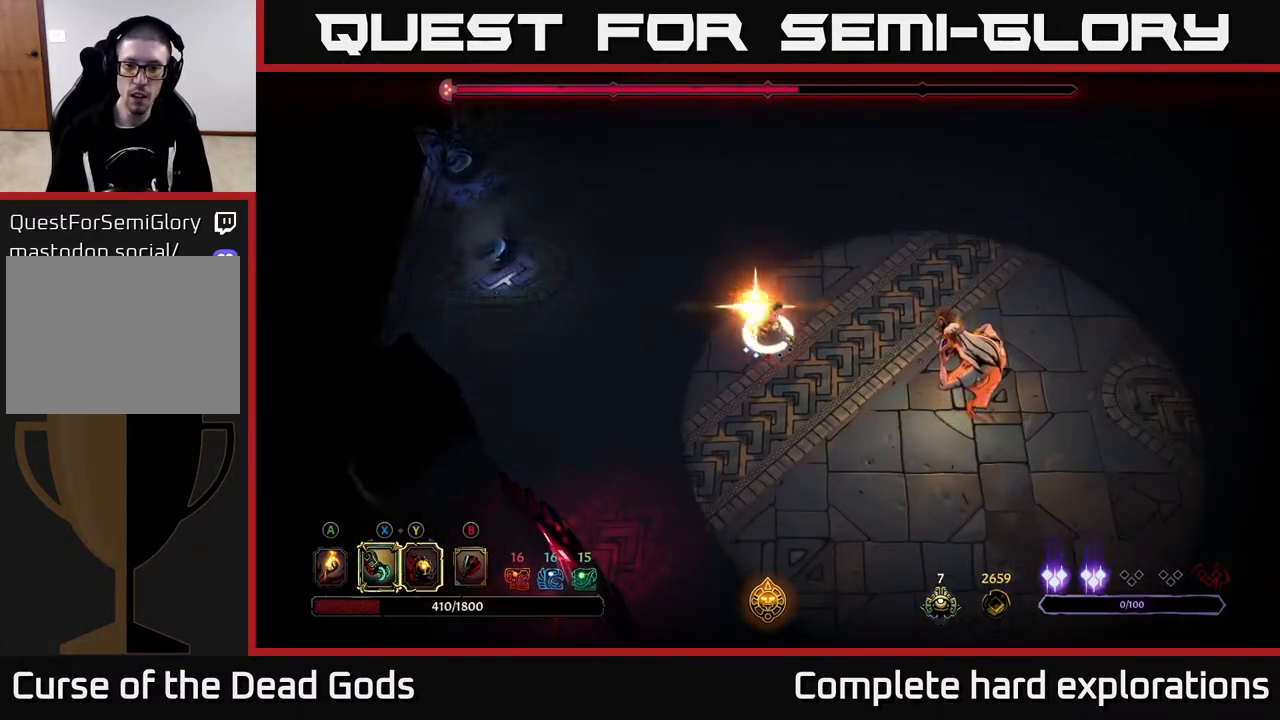
{"buttons": ["R2"], "left_stick": "up-right", "right_stick": "center", "events": [[50, "Y", "up"], [83, "left_stick", "right"], [433, "R2", "down"], [433, "left_stick", "up-right"]]}
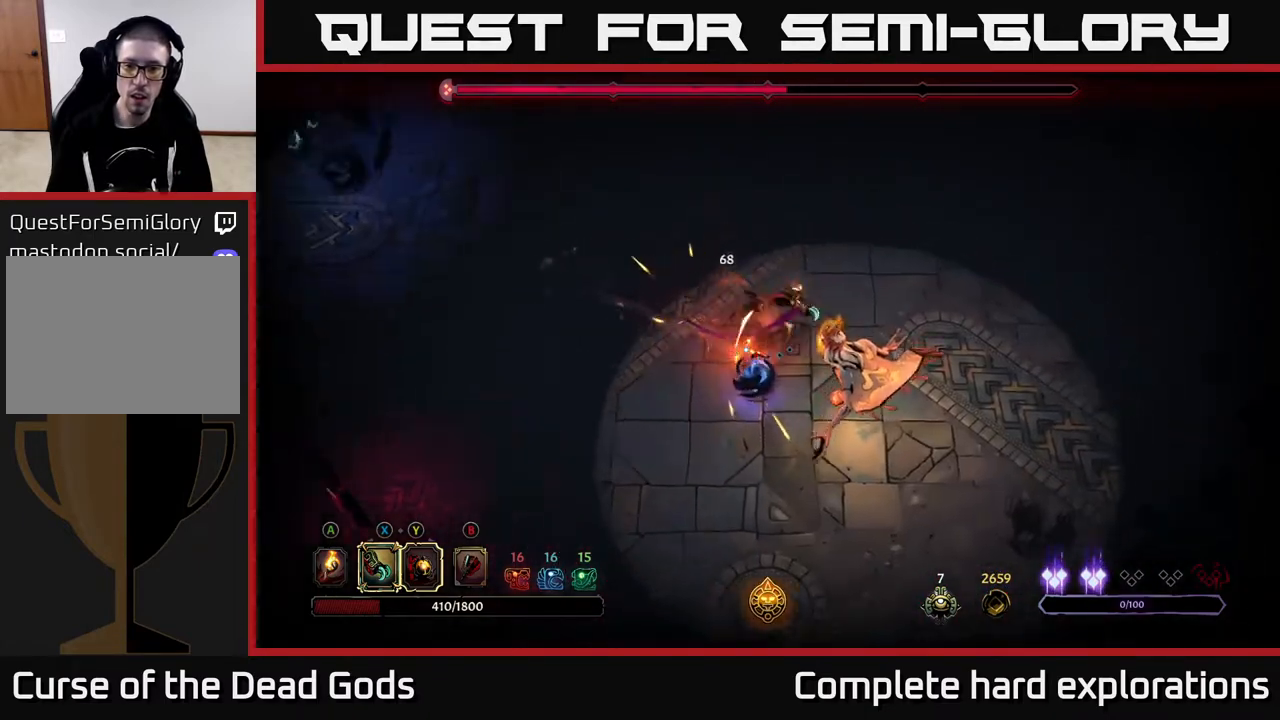
{"buttons": ["X"], "left_stick": "down", "right_stick": "center", "events": [[100, "R2", "up"], [233, "left_stick", "center"], [300, "left_stick", "down"], [483, "X", "down"]]}
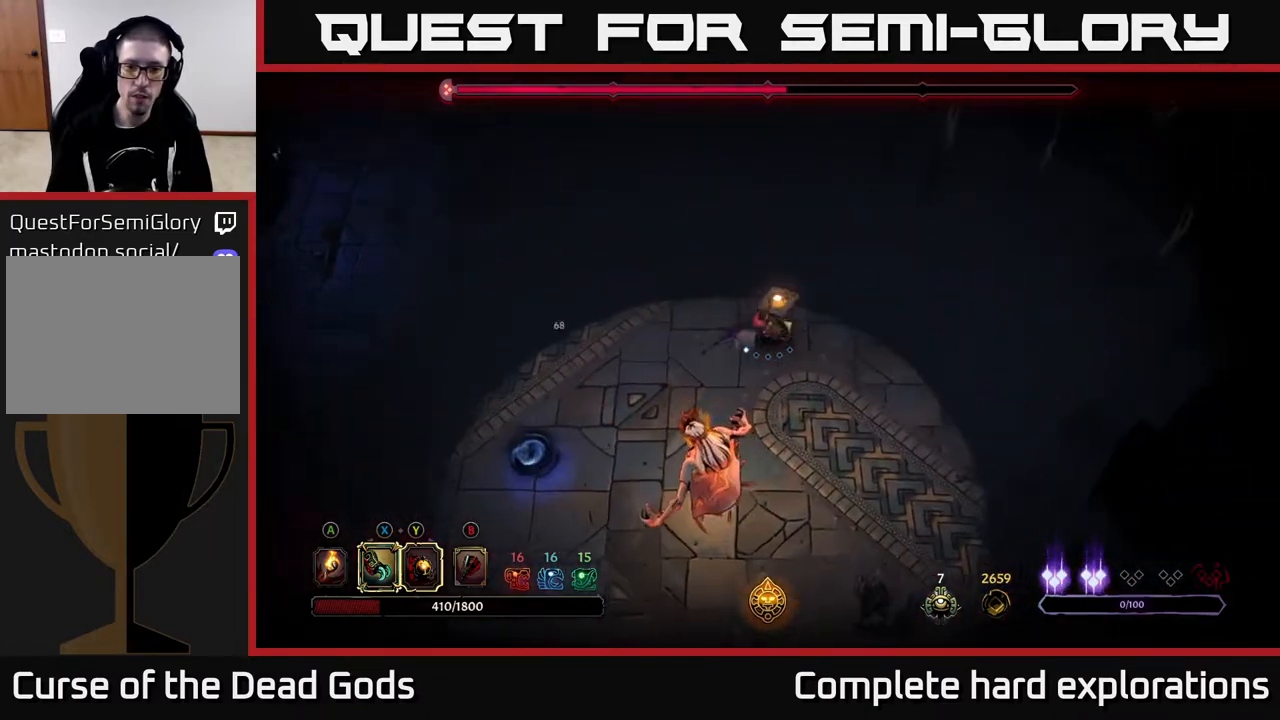
{"buttons": [], "left_stick": "down", "right_stick": "center", "events": [[133, "X", "up"], [300, "X", "down"], [433, "X", "up"]]}
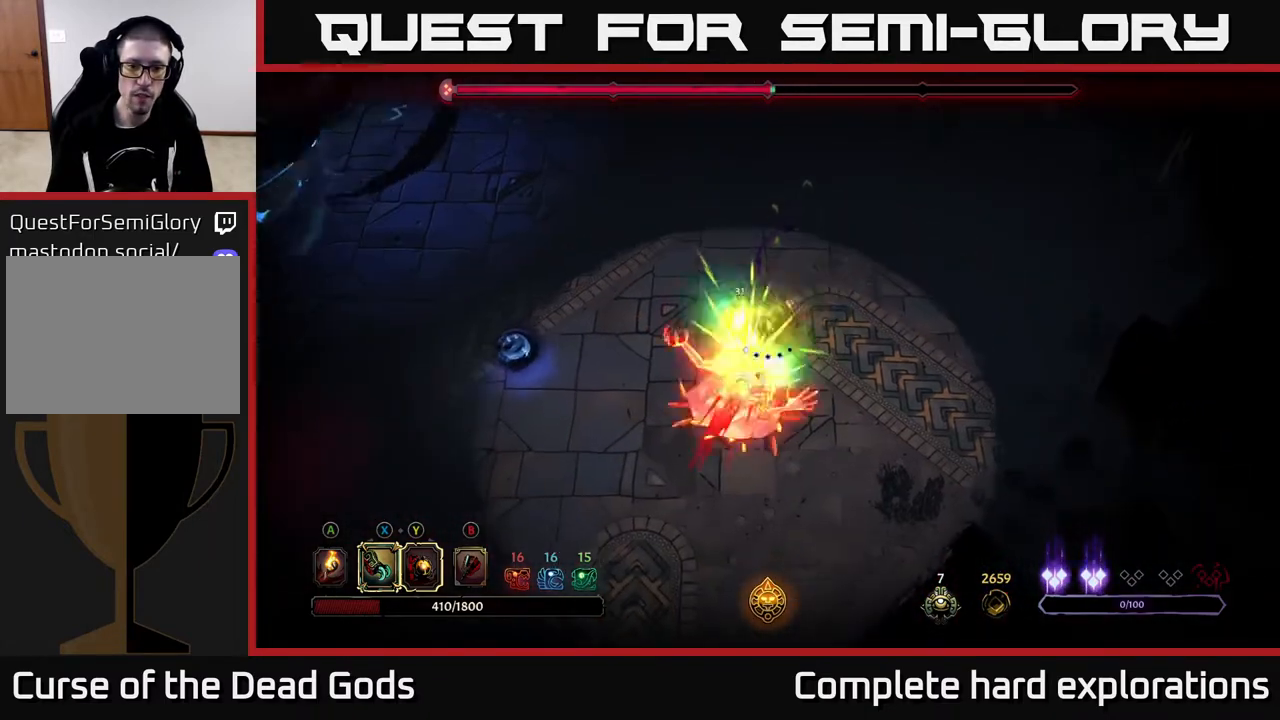
{"buttons": [], "left_stick": "right", "right_stick": "center", "events": [[250, "left_stick", "right"]]}
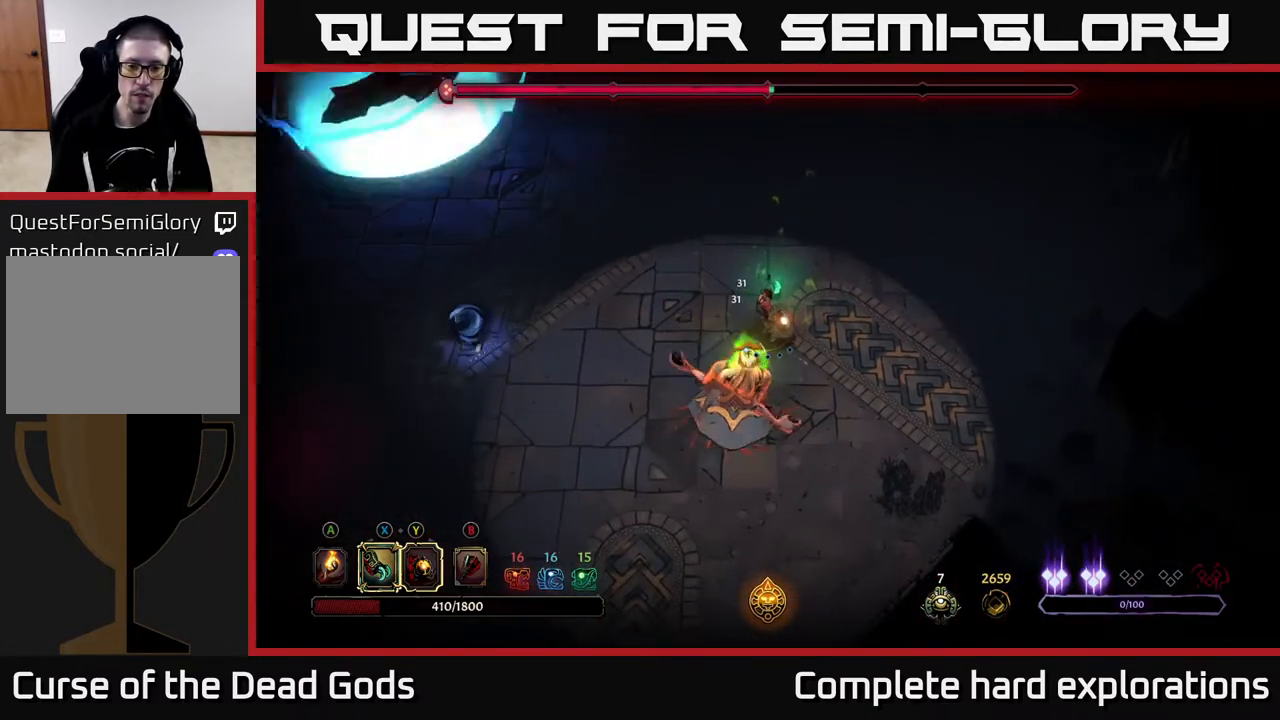
{"buttons": [], "left_stick": "right", "right_stick": "center", "events": []}
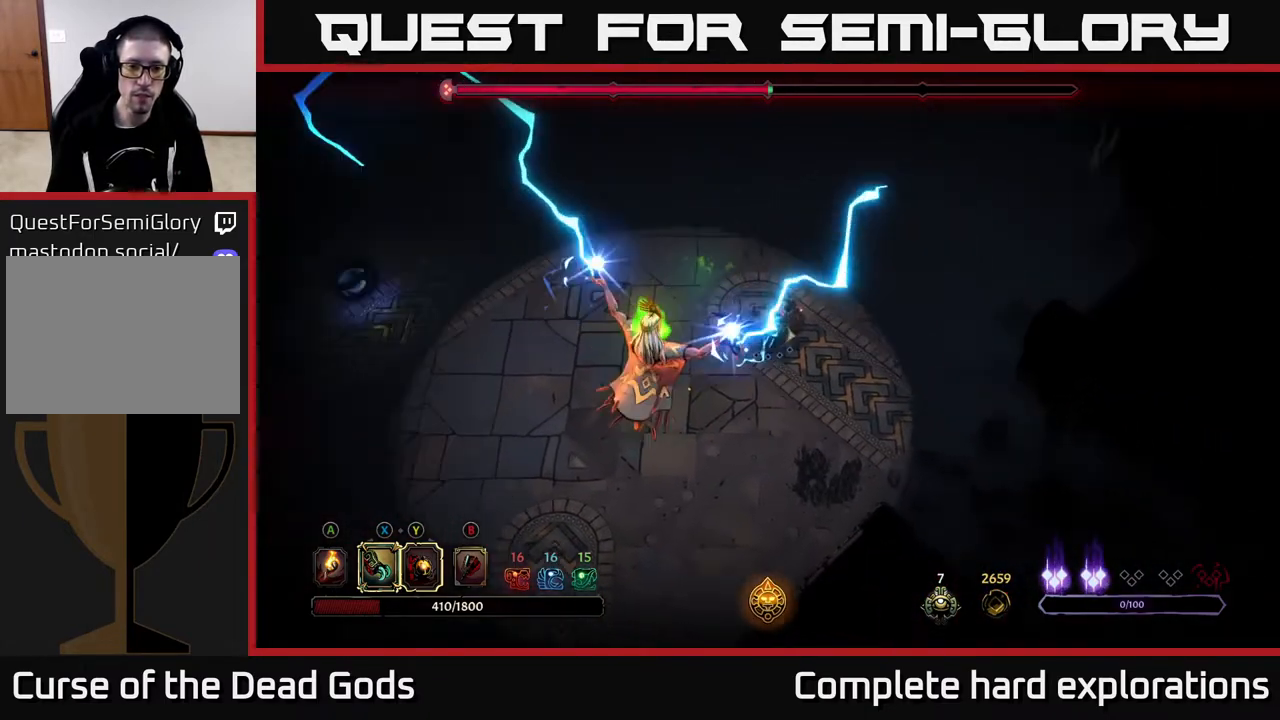
{"buttons": [], "left_stick": "down", "right_stick": "center", "events": [[150, "left_stick", "down-right"], [283, "left_stick", "down"]]}
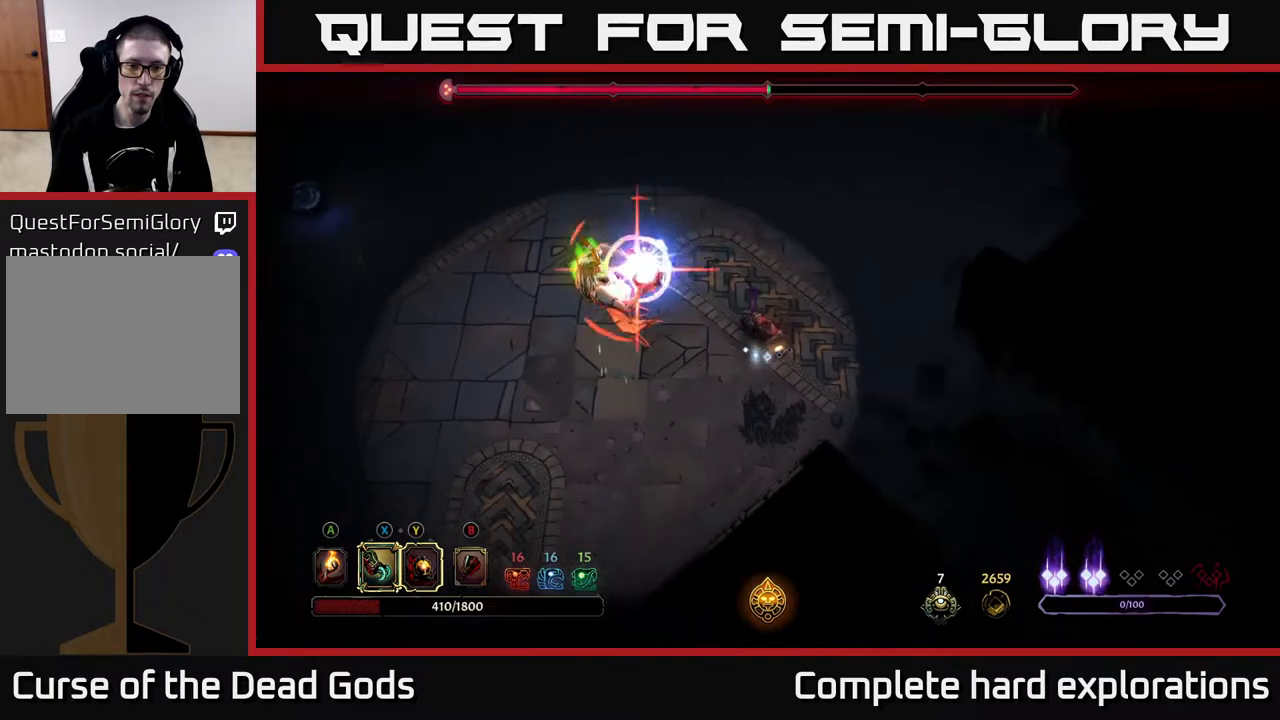
{"buttons": [], "left_stick": "down-left", "right_stick": "center", "events": [[133, "left_stick", "down-left"]]}
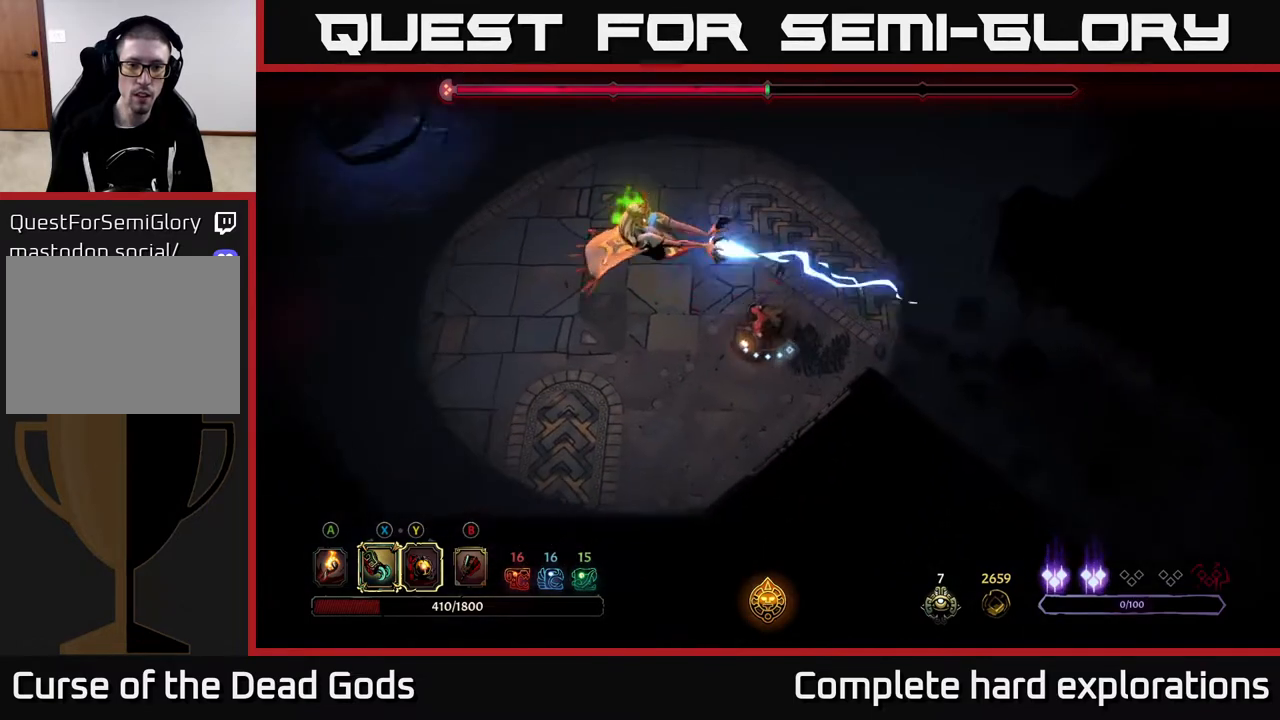
{"buttons": [], "left_stick": "left", "right_stick": "center", "events": [[433, "left_stick", "left"]]}
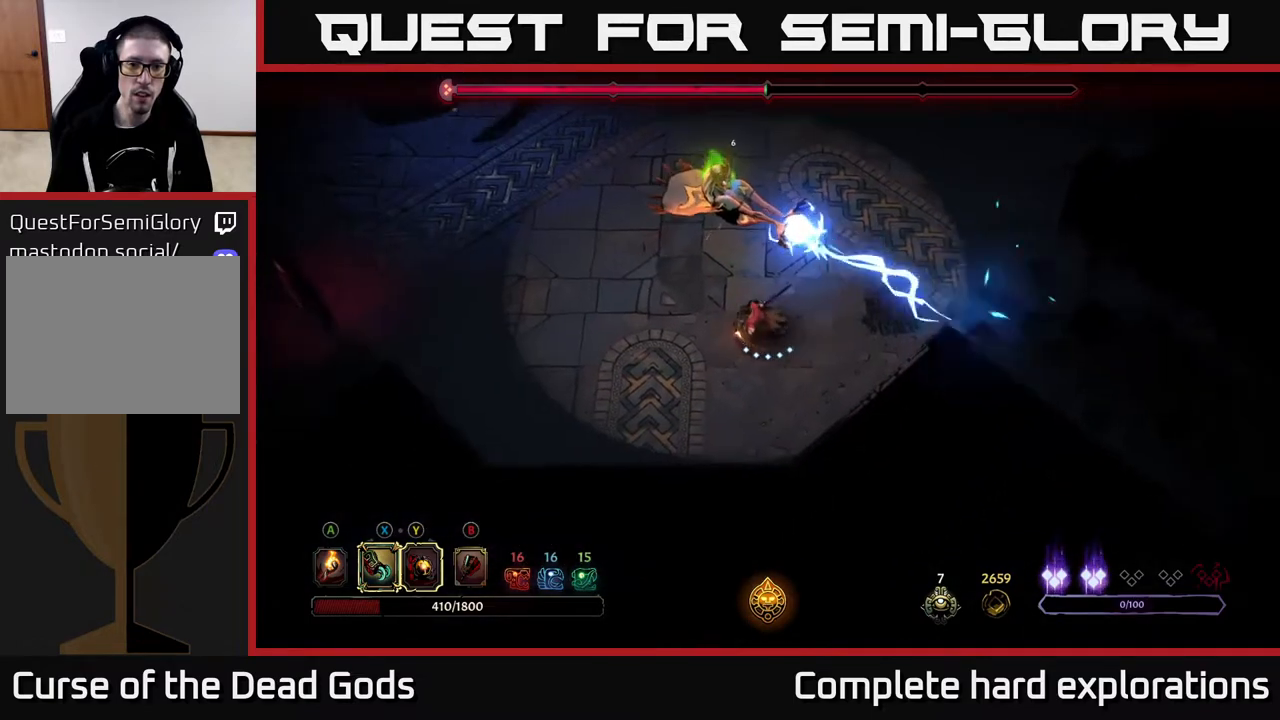
{"buttons": [], "left_stick": "left", "right_stick": "center", "events": []}
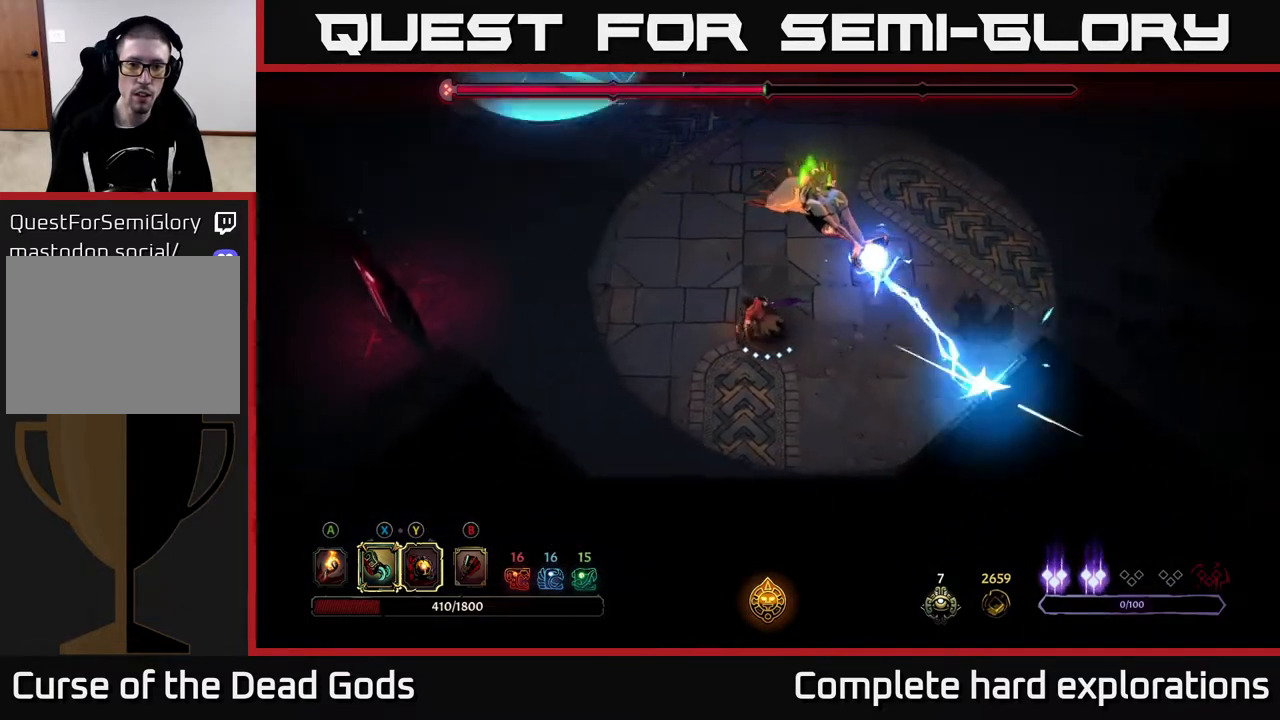
{"buttons": ["Y"], "left_stick": "up-left", "right_stick": "center", "events": [[33, "left_stick", "up-left"], [500, "Y", "down"]]}
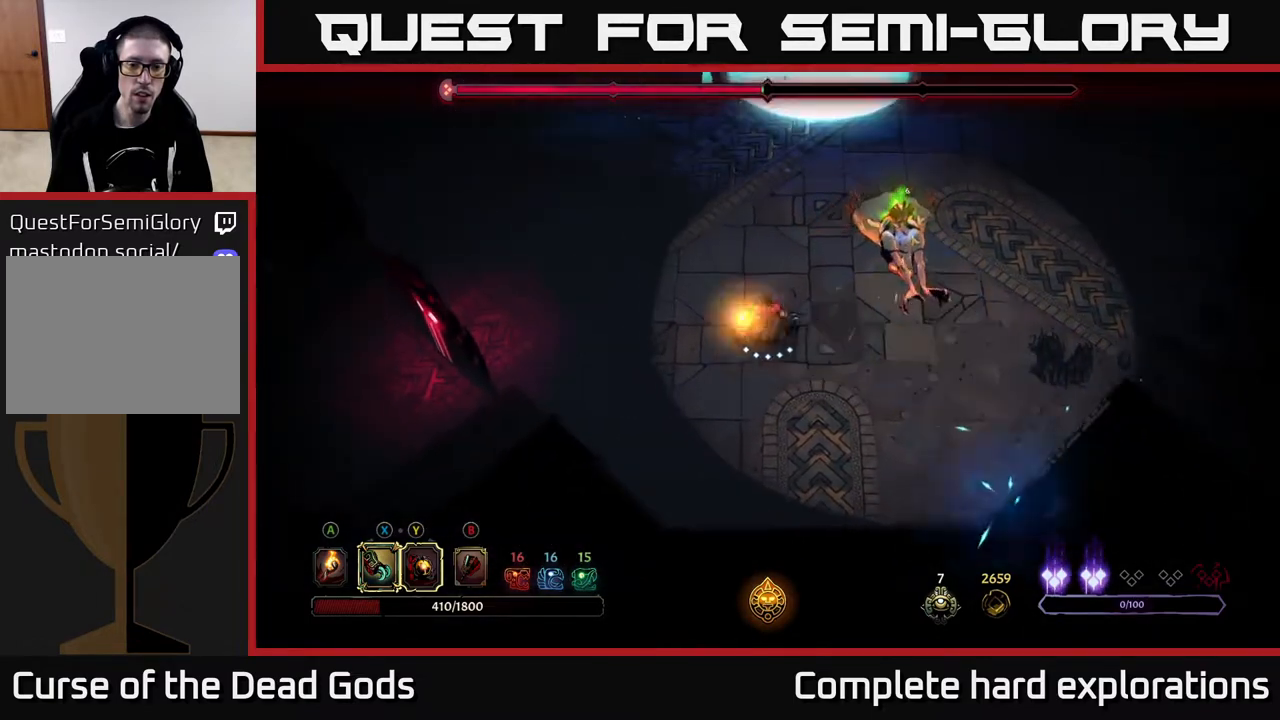
{"buttons": [], "left_stick": "up-right", "right_stick": "center", "events": [[117, "left_stick", "up-right"], [400, "Y", "up"]]}
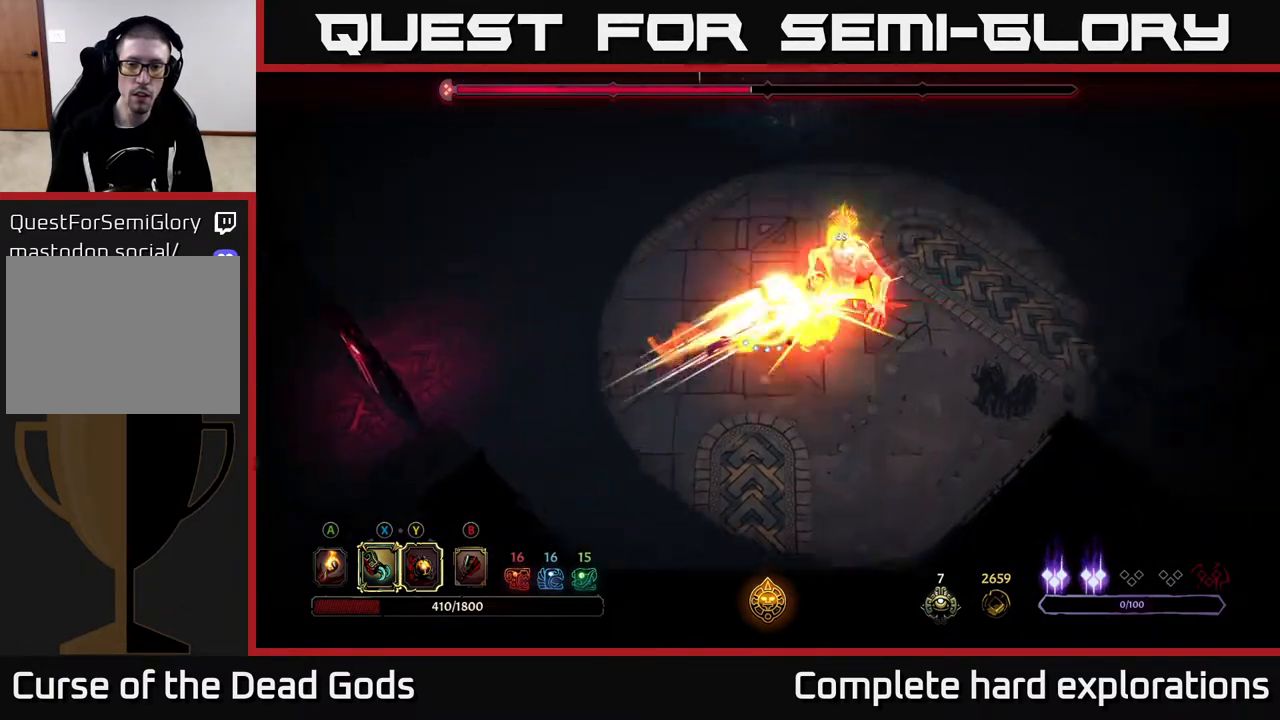
{"buttons": [], "left_stick": "up-right", "right_stick": "center", "events": [[100, "X", "down"], [217, "X", "up"], [350, "X", "down"], [483, "X", "up"]]}
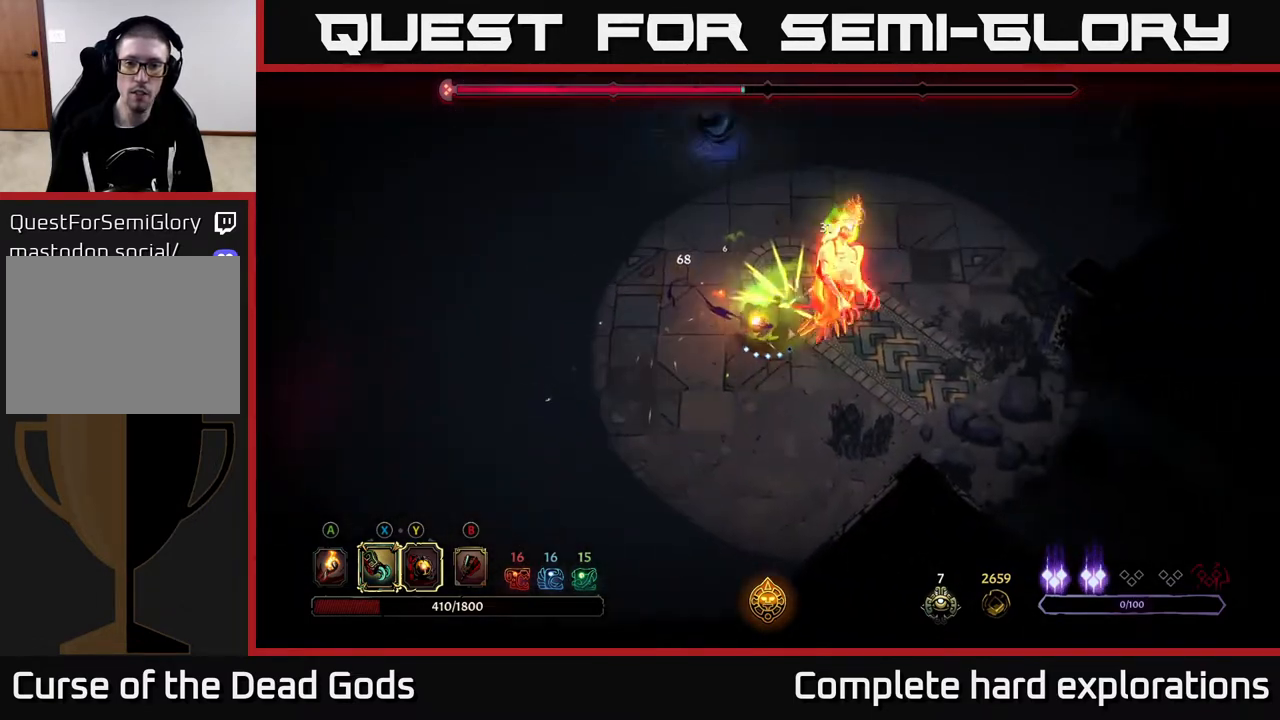
{"buttons": [], "left_stick": "up-right", "right_stick": "center", "events": [[100, "X", "down"], [233, "X", "up"], [333, "X", "down"], [467, "X", "up"]]}
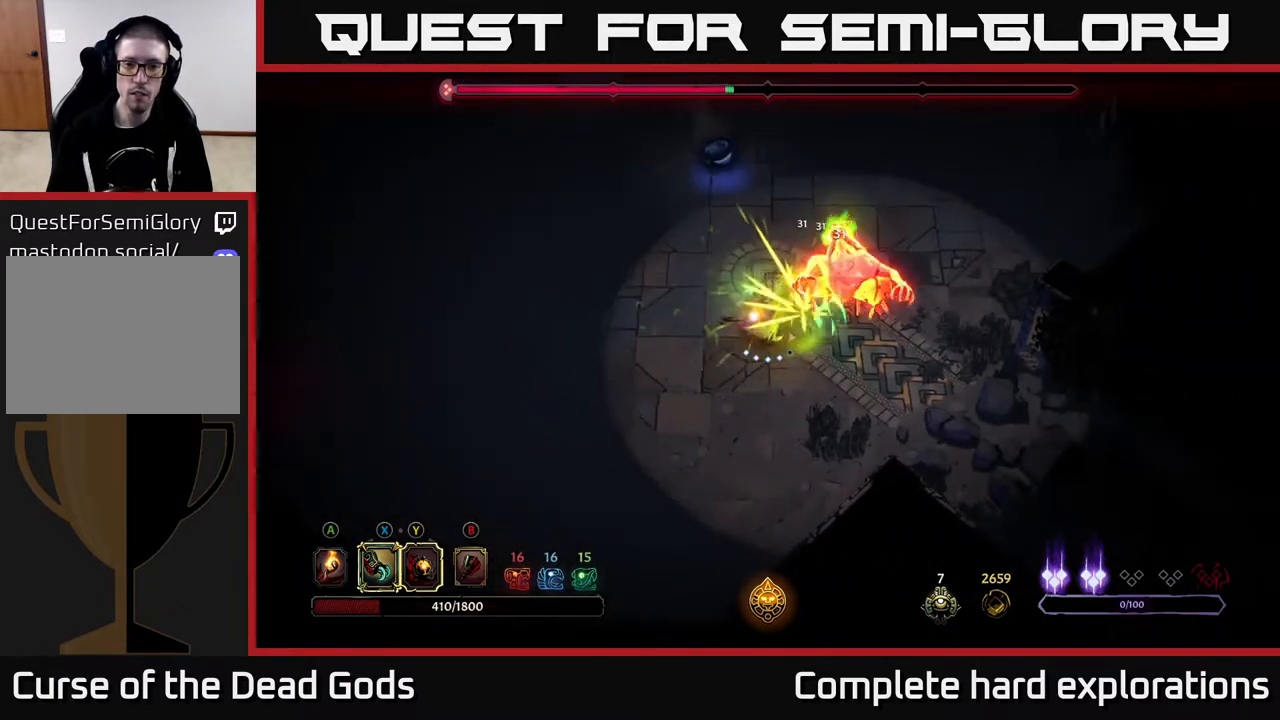
{"buttons": [], "left_stick": "up-right", "right_stick": "center", "events": [[67, "X", "down"], [200, "X", "up"], [267, "X", "down"], [383, "X", "up"]]}
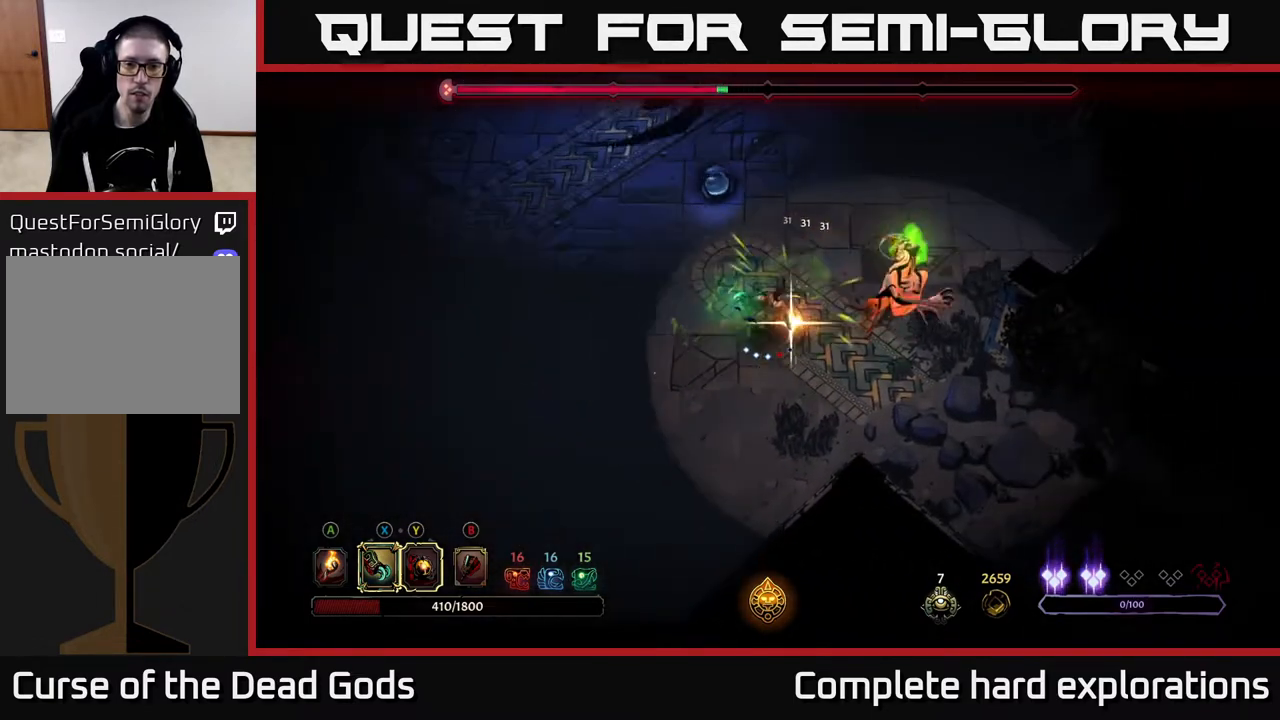
{"buttons": ["R2"], "left_stick": "left", "right_stick": "center", "events": [[50, "left_stick", "center"], [350, "left_stick", "left"], [450, "R2", "down"]]}
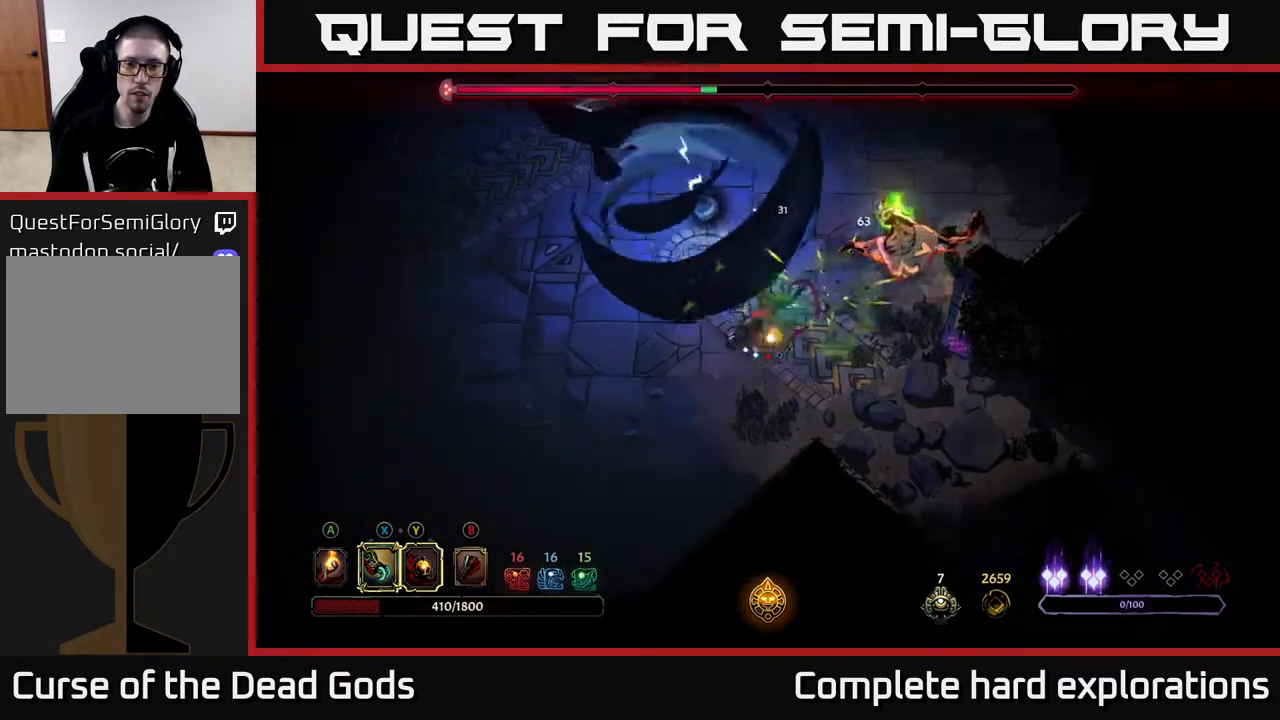
{"buttons": [], "left_stick": "down-left", "right_stick": "center", "events": [[283, "left_stick", "down-left"], [300, "R2", "up"]]}
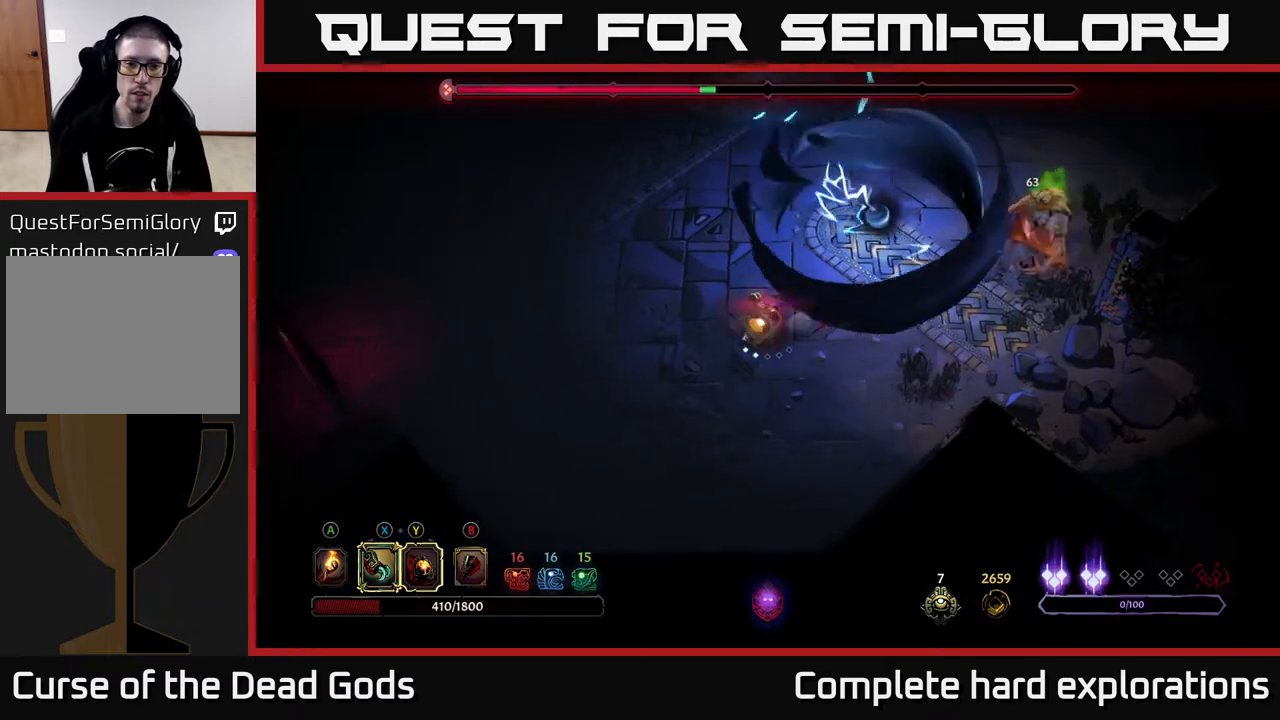
{"buttons": [], "left_stick": "left", "right_stick": "center", "events": [[333, "left_stick", "left"]]}
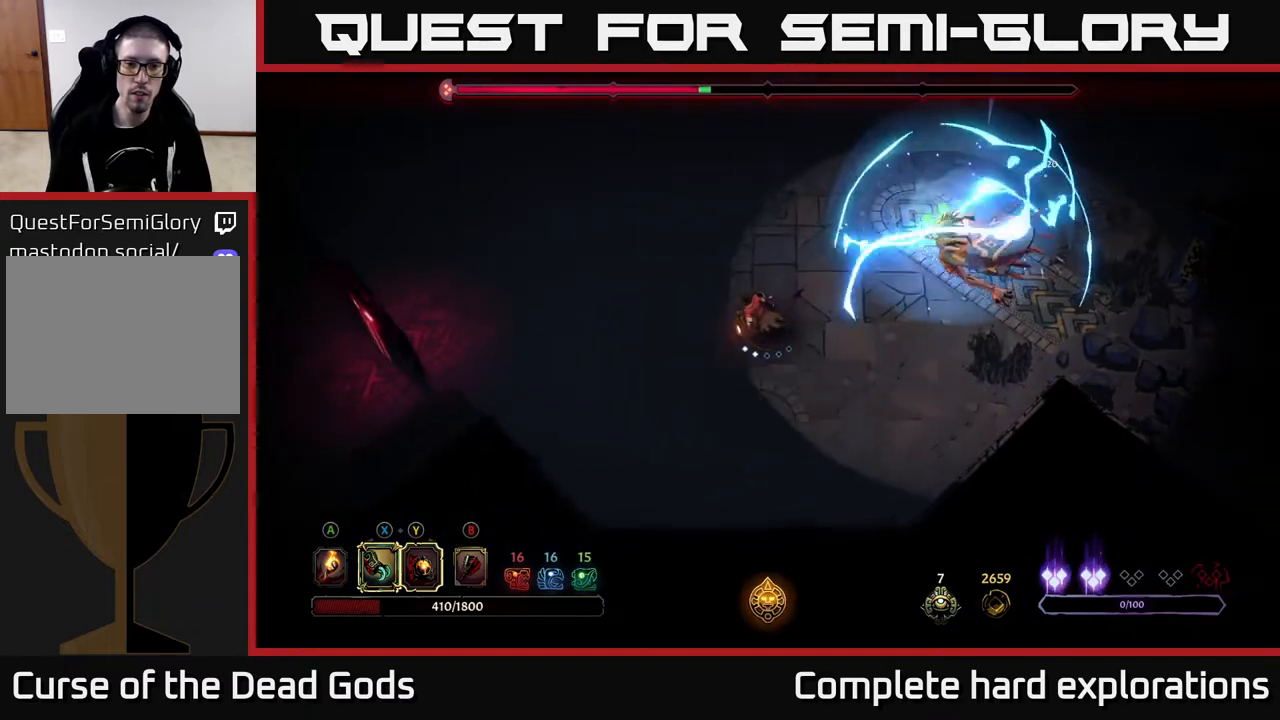
{"buttons": ["Y"], "left_stick": "right", "right_stick": "center", "events": [[383, "left_stick", "right"], [417, "Y", "down"]]}
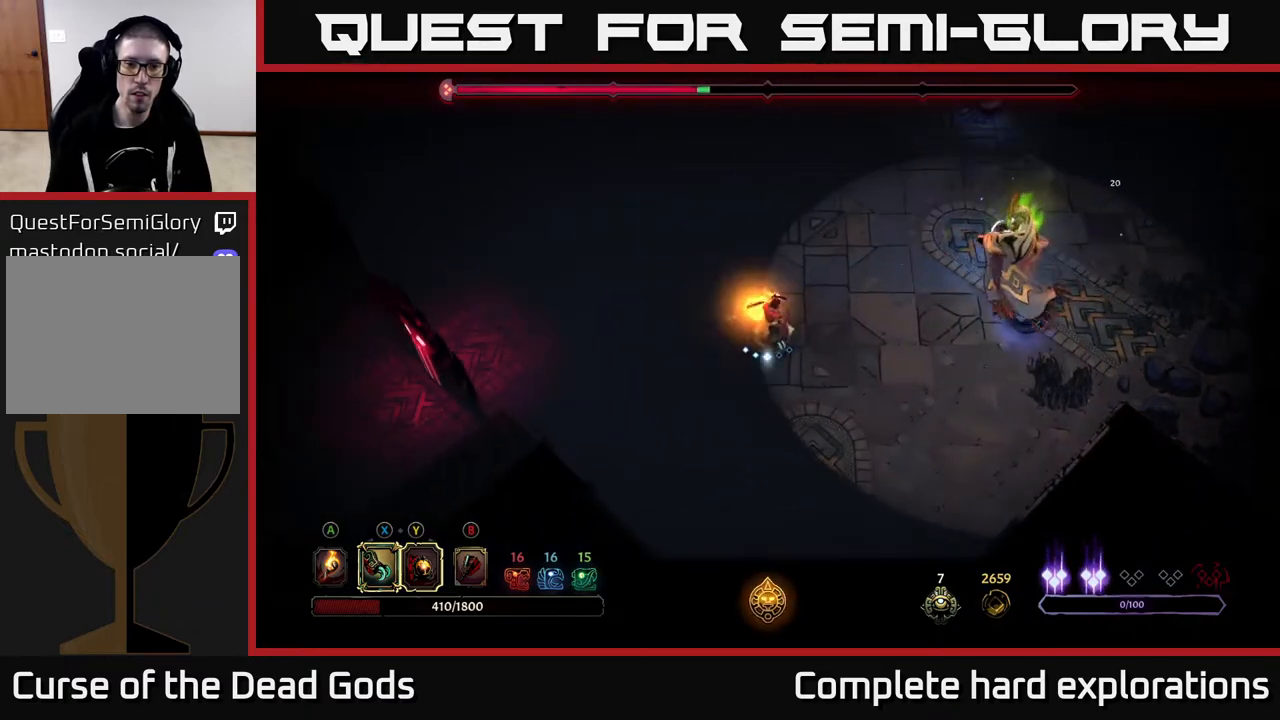
{"buttons": [], "left_stick": "down-right", "right_stick": "center", "events": [[217, "Y", "up"], [467, "left_stick", "down-right"]]}
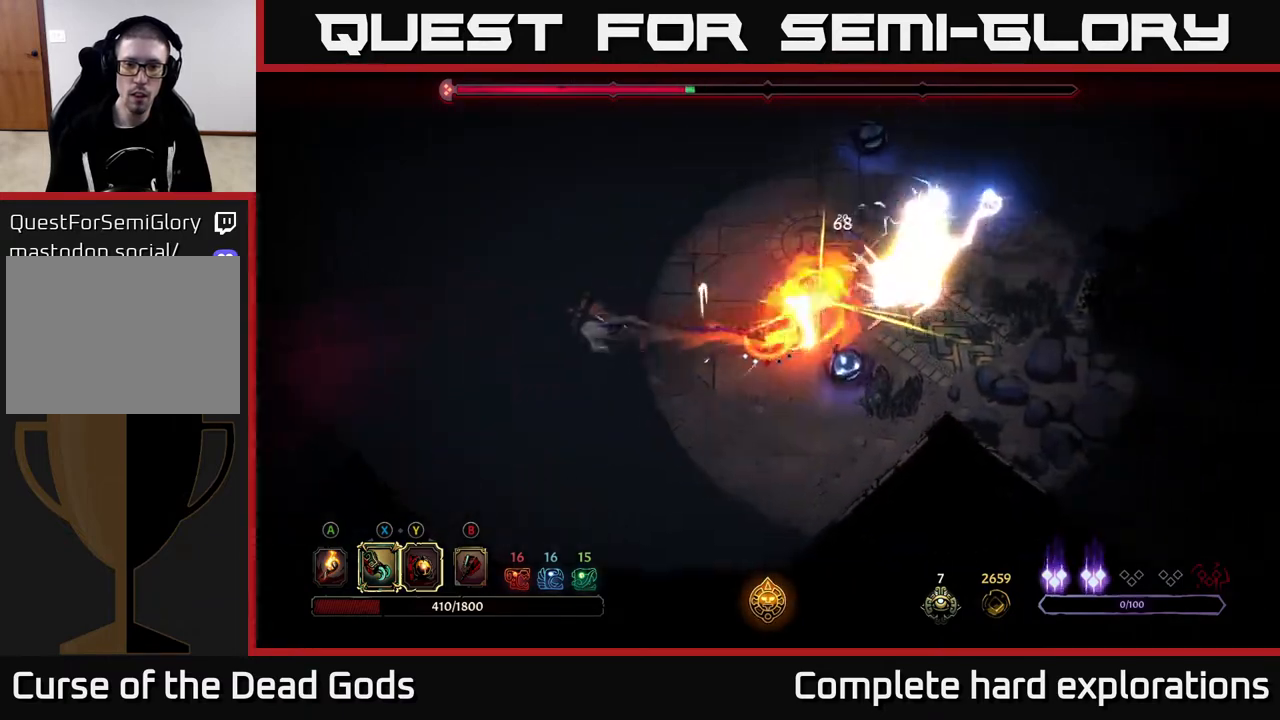
{"buttons": [], "left_stick": "left", "right_stick": "center", "events": [[150, "left_stick", "right"], [267, "left_stick", "up-right"], [483, "left_stick", "left"]]}
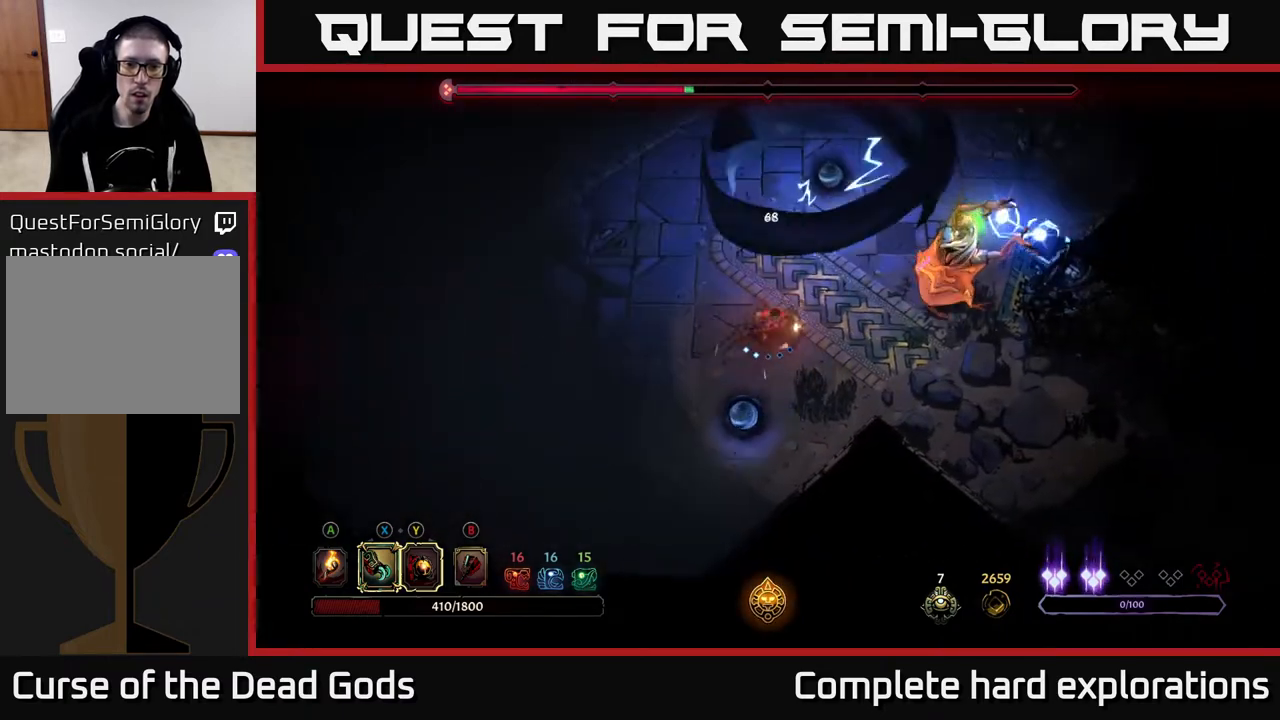
{"buttons": [], "left_stick": "left", "right_stick": "center", "events": []}
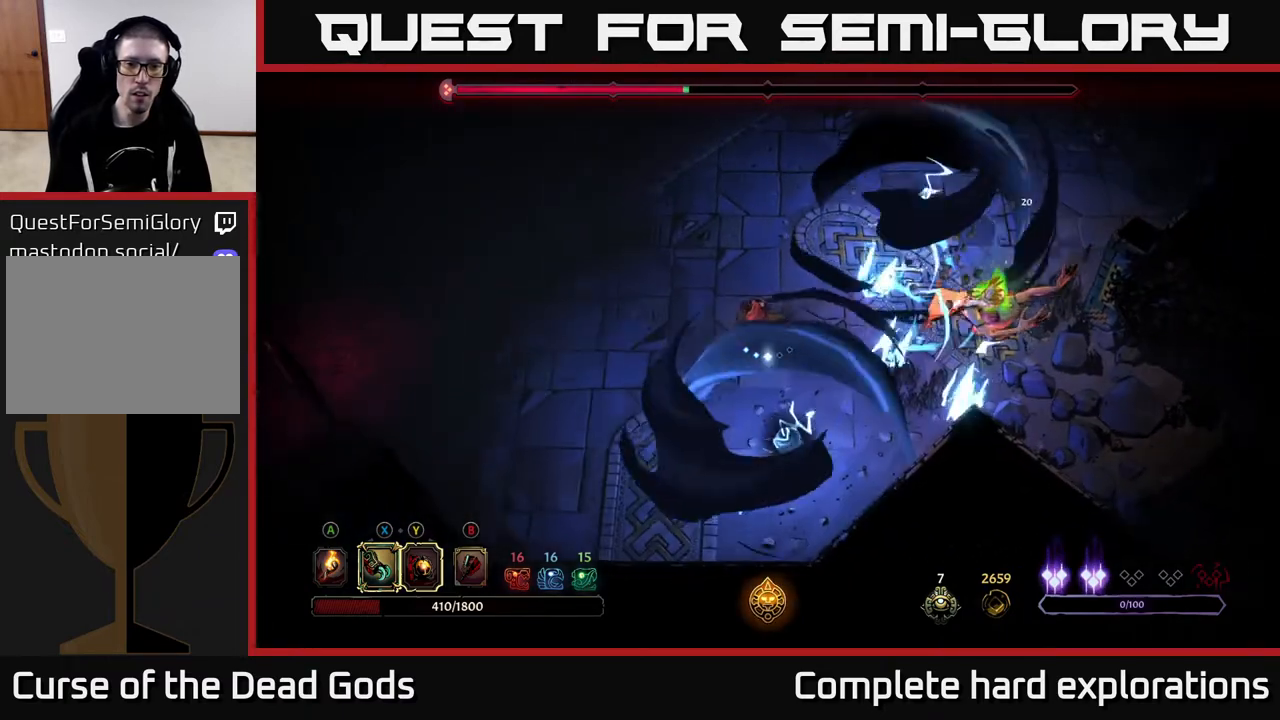
{"buttons": [], "left_stick": "up-left", "right_stick": "center", "events": [[183, "left_stick", "up-left"]]}
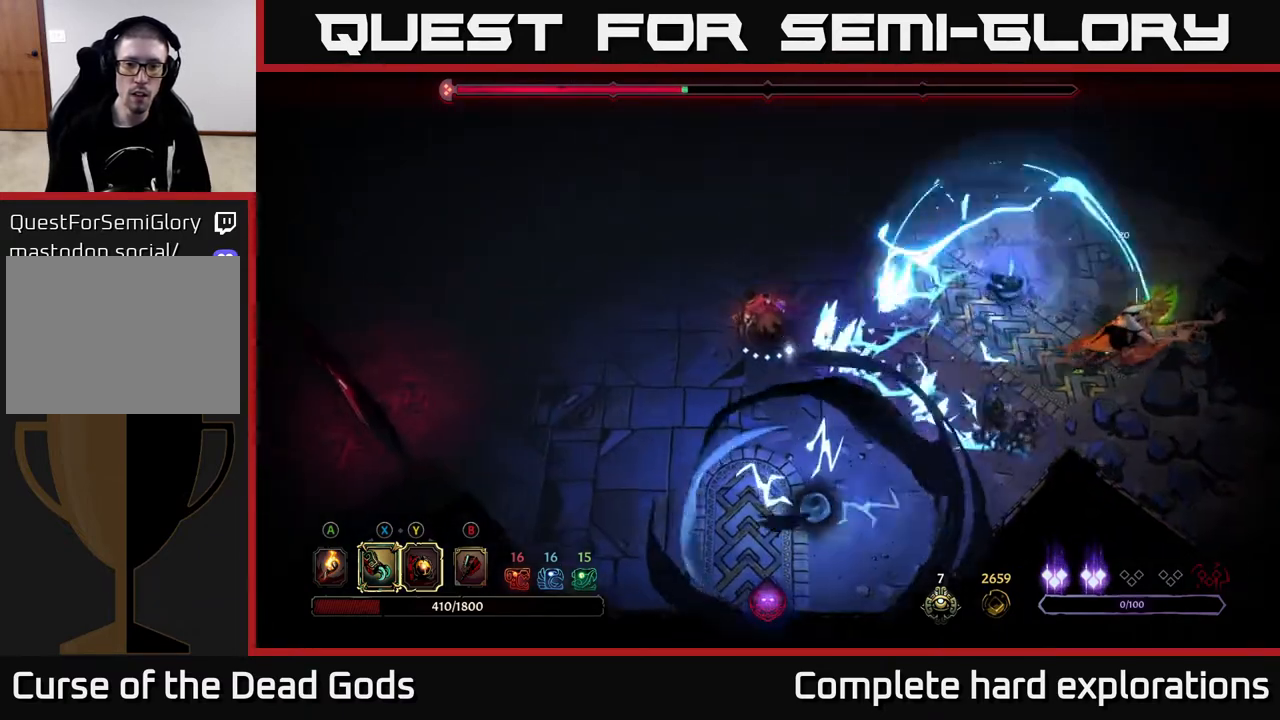
{"buttons": [], "left_stick": "up-left", "right_stick": "center", "events": [[67, "R2", "down"], [67, "left_stick", "right"], [217, "R2", "up"], [500, "left_stick", "up-left"]]}
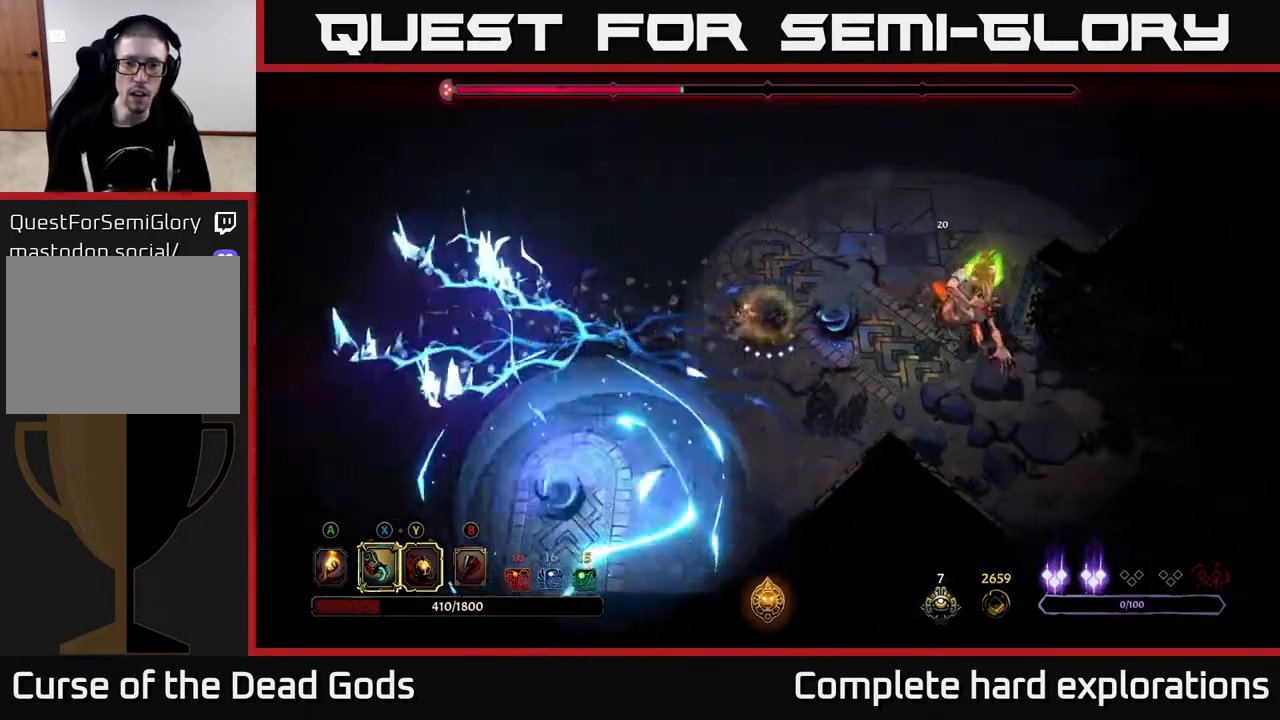
{"buttons": [], "left_stick": "up", "right_stick": "center", "events": [[167, "R2", "down"], [283, "left_stick", "up"], [317, "R2", "up"]]}
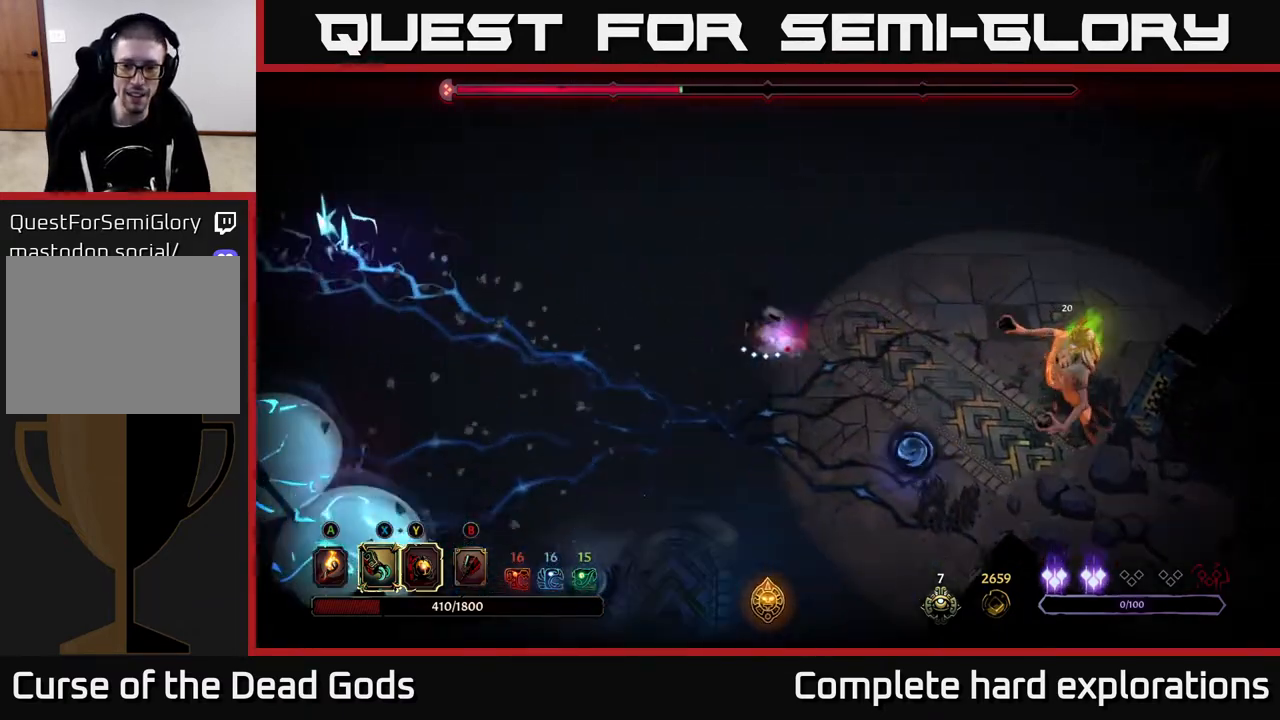
{"buttons": [], "left_stick": "right", "right_stick": "center", "events": [[83, "left_stick", "right"], [183, "left_stick", "up-right"], [367, "left_stick", "right"]]}
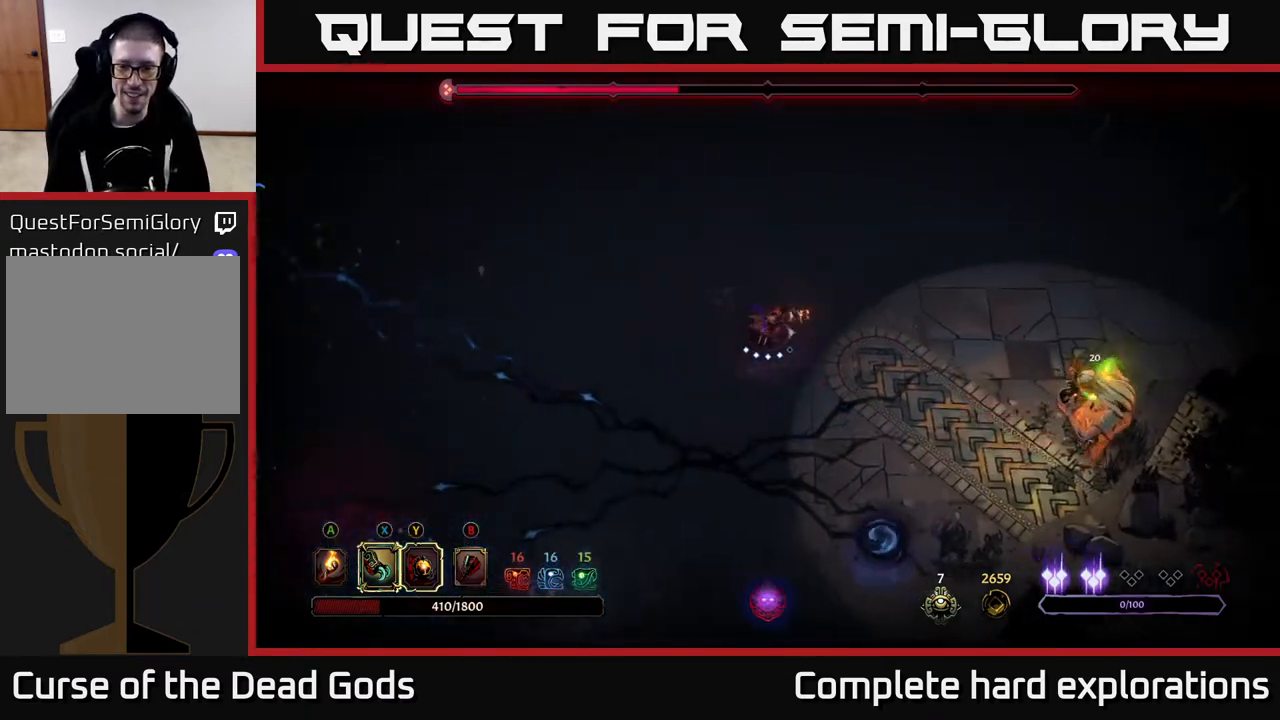
{"buttons": [], "left_stick": "right", "right_stick": "center", "events": []}
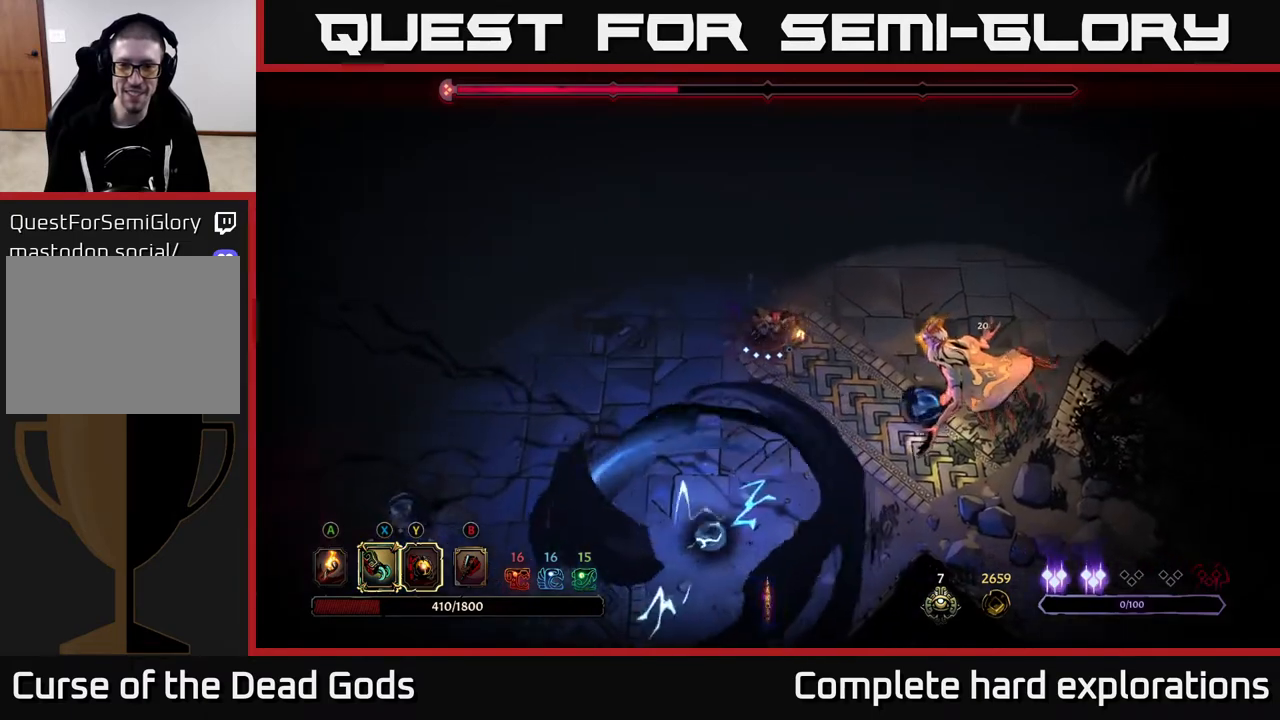
{"buttons": [], "left_stick": "right", "right_stick": "center", "events": [[133, "Y", "down"], [467, "Y", "up"]]}
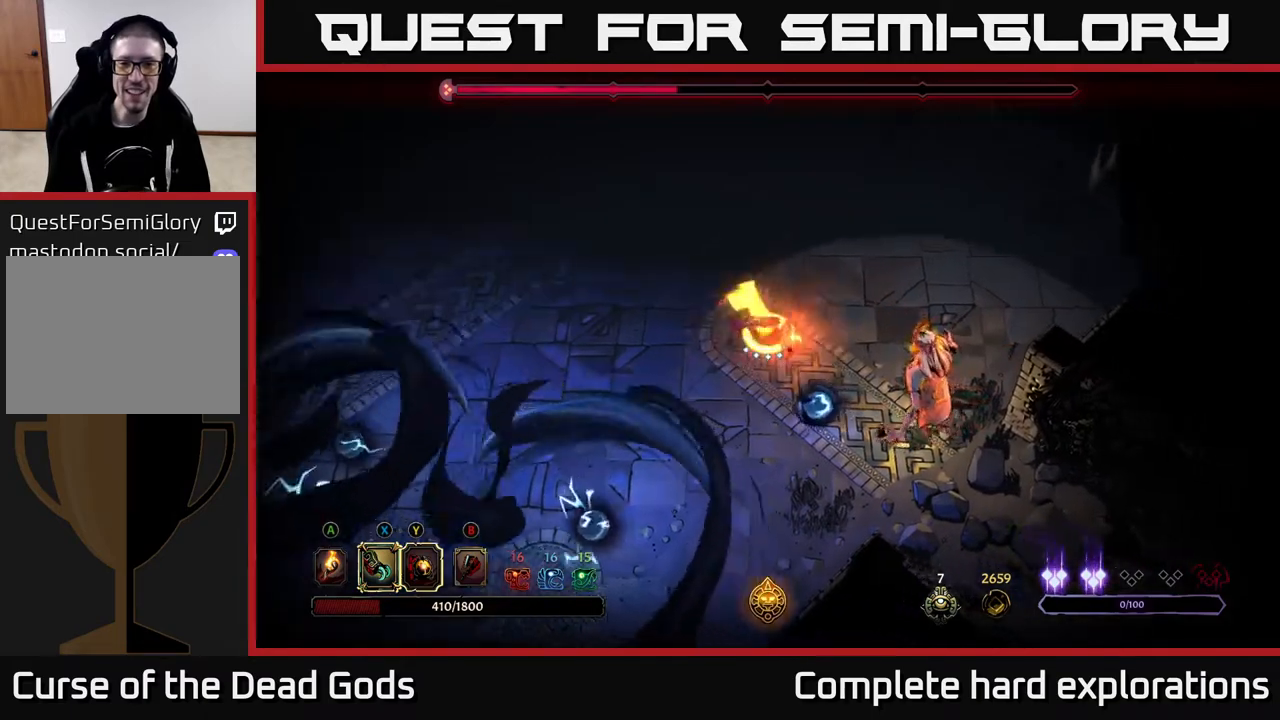
{"buttons": ["X"], "left_stick": "center", "right_stick": "center", "events": [[250, "X", "down"], [333, "left_stick", "center"], [367, "X", "up"], [467, "X", "down"]]}